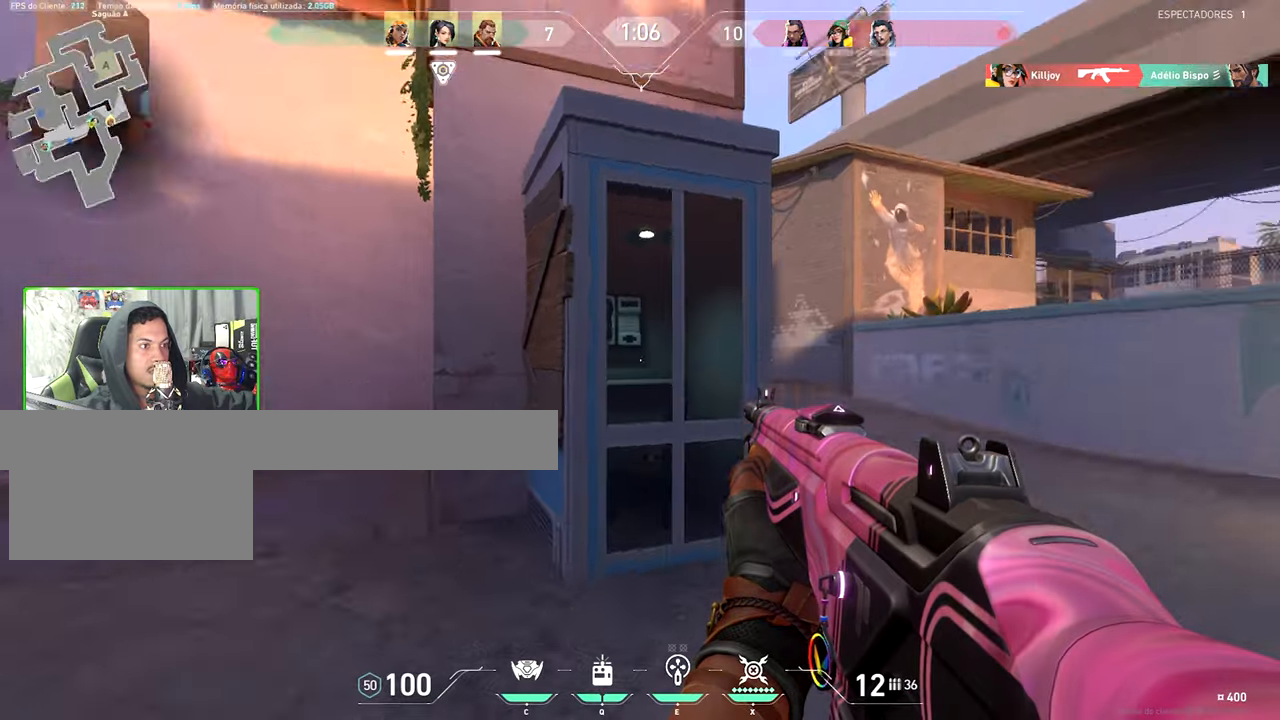
Gameplay with keyboard and mouse; each line is a JSON object with the keys and mouse buttons held at the frame after it. "events" lists presses ("down") and releases ("up") of "1", "2", "3", "4", "5", "a", "alt", "c", "caps_lock", "ctrl", "d", "e", "f", "g", "q", "r", "s", "shift", "space", "t", "tab", "v", "w", "x", "z", "mouse_left", "mouse_wheel" and "mouse_right" between this image and that frame as [ms after this image, input, new state], when the widget could be followed in between. "mouse_left", "mouse_wheel", "mouse_right" = the "left", "wheel", "right" buttons of the "mouse" list. No other keys are recorded. "wheel" means that the mouse wheel is clicked or scrolled. Not read: mouse_move.
{"keys": ["d", "s", "shift"], "mouse": [], "events": [[34, "w", "down"], [317, "d", "down"], [317, "v", "up"], [317, "w", "up"], [417, "s", "down"]]}
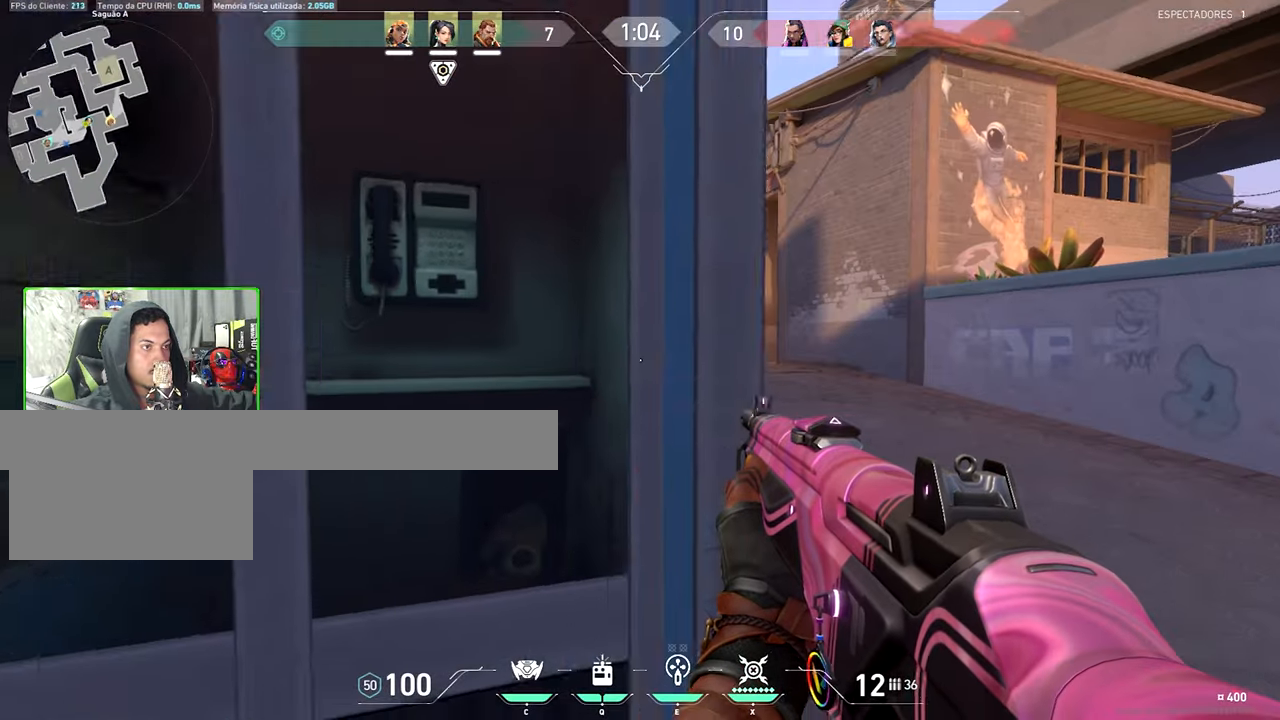
{"keys": ["a", "shift"], "mouse": [], "events": [[17, "s", "up"], [250, "d", "up"], [300, "a", "down"]]}
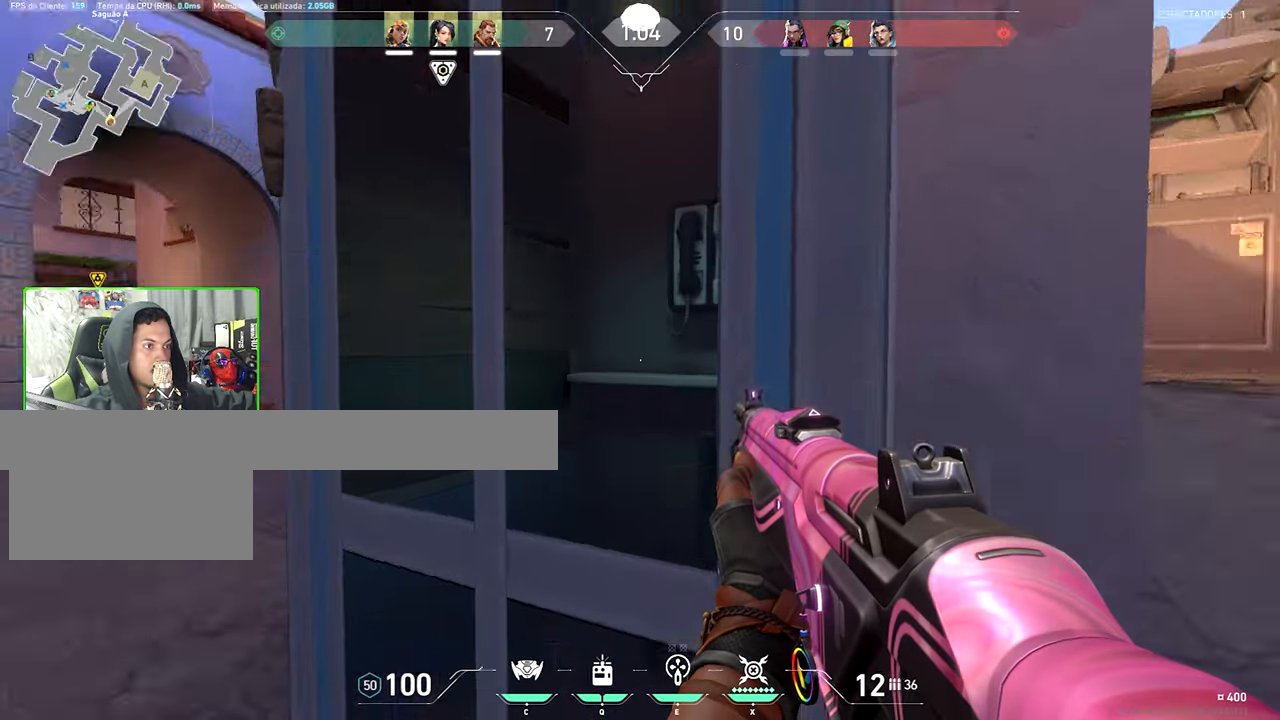
{"keys": ["shift", "v"], "mouse": [], "events": [[267, "a", "up"], [317, "v", "down"]]}
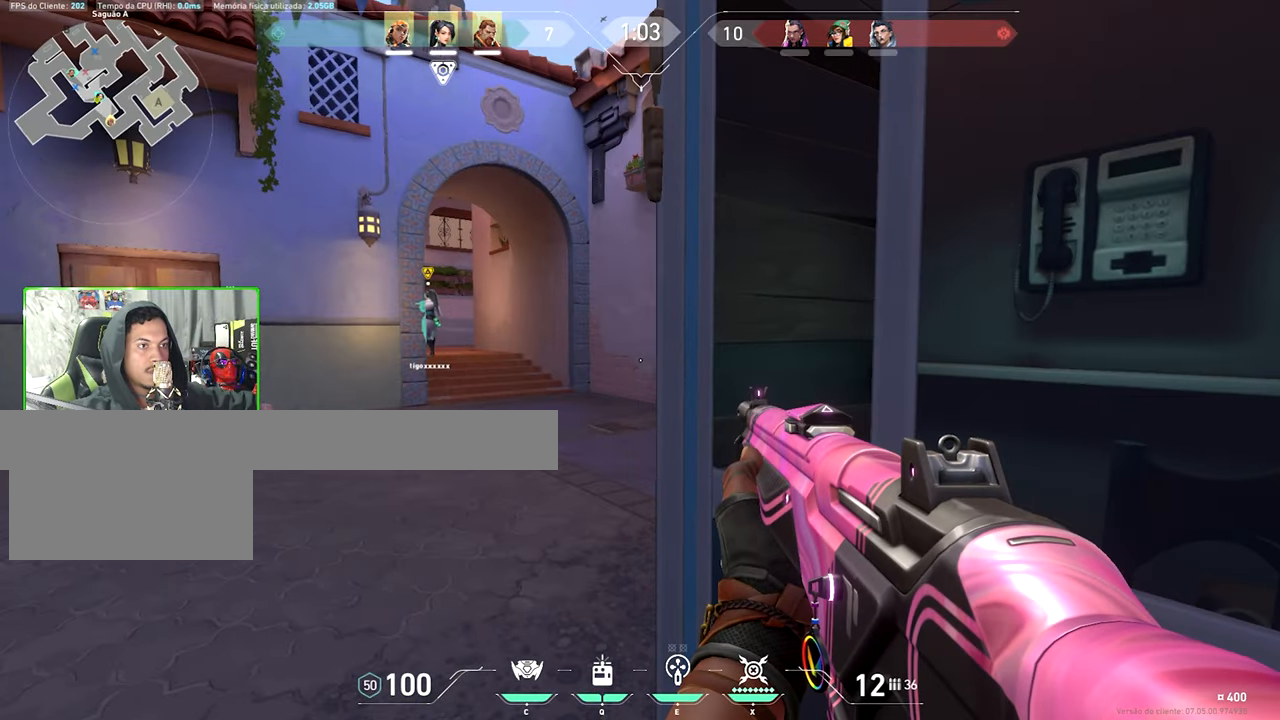
{"keys": ["shift", "v", "w"], "mouse": [], "events": [[334, "w", "down"]]}
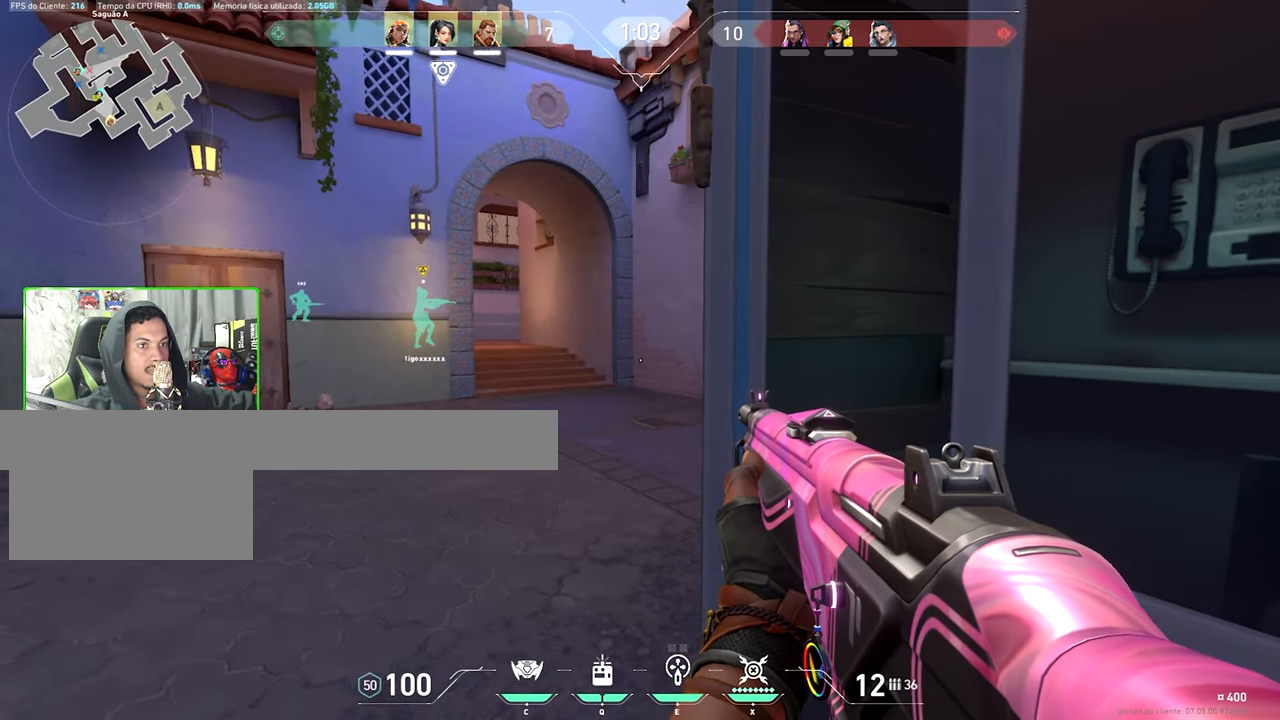
{"keys": ["shift", "v", "w"], "mouse": [], "events": []}
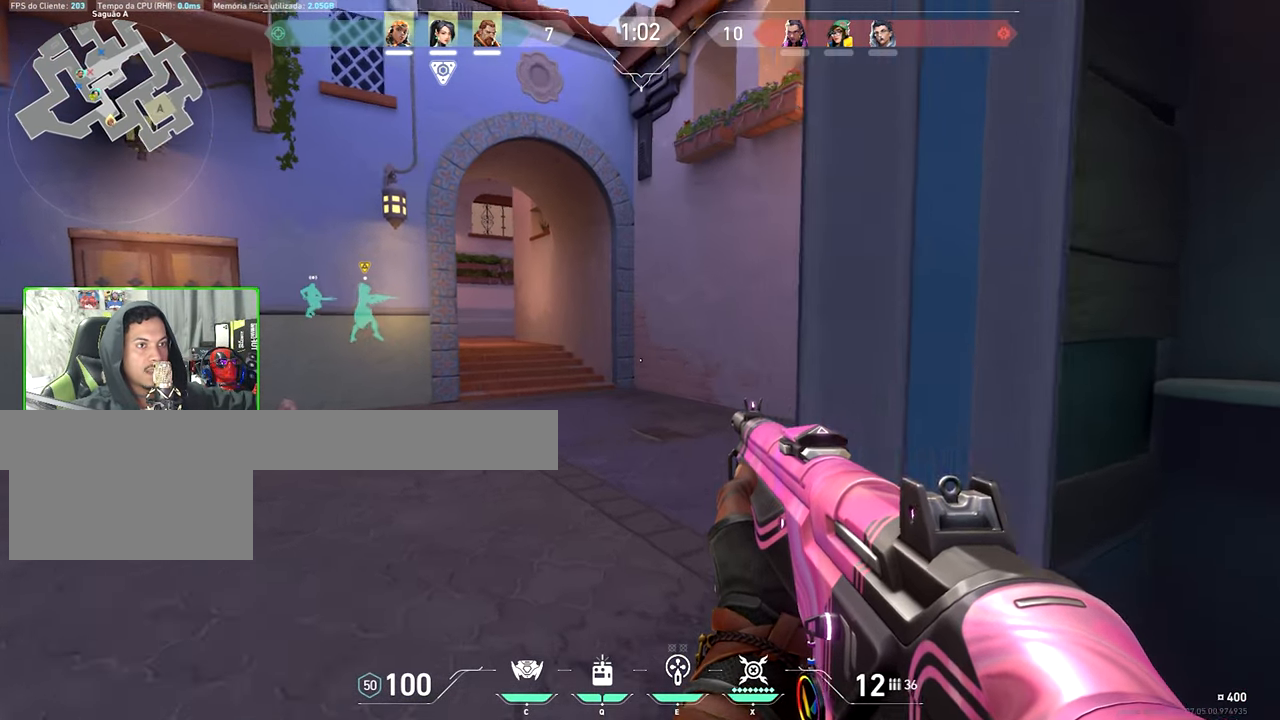
{"keys": ["shift", "v", "w"], "mouse": [], "events": [[67, "a", "down"], [217, "a", "up"]]}
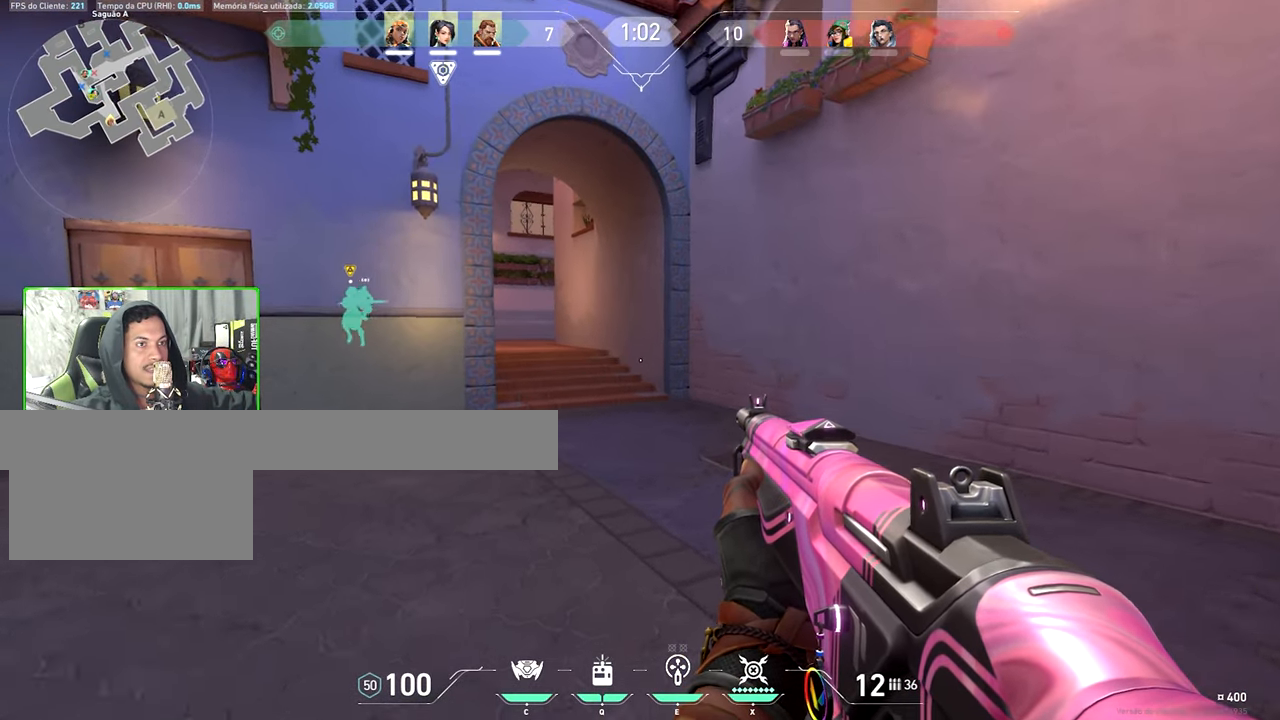
{"keys": ["shift", "v", "w"], "mouse": [], "events": []}
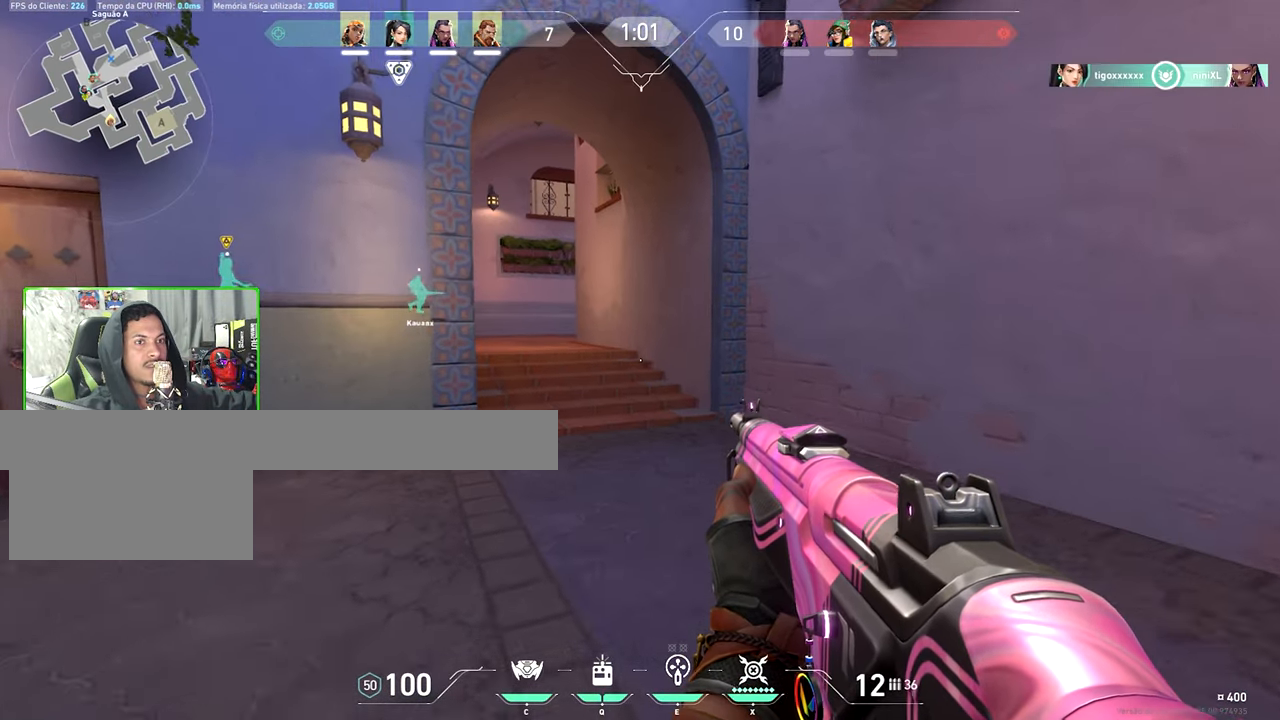
{"keys": ["shift", "v", "w"], "mouse": [], "events": []}
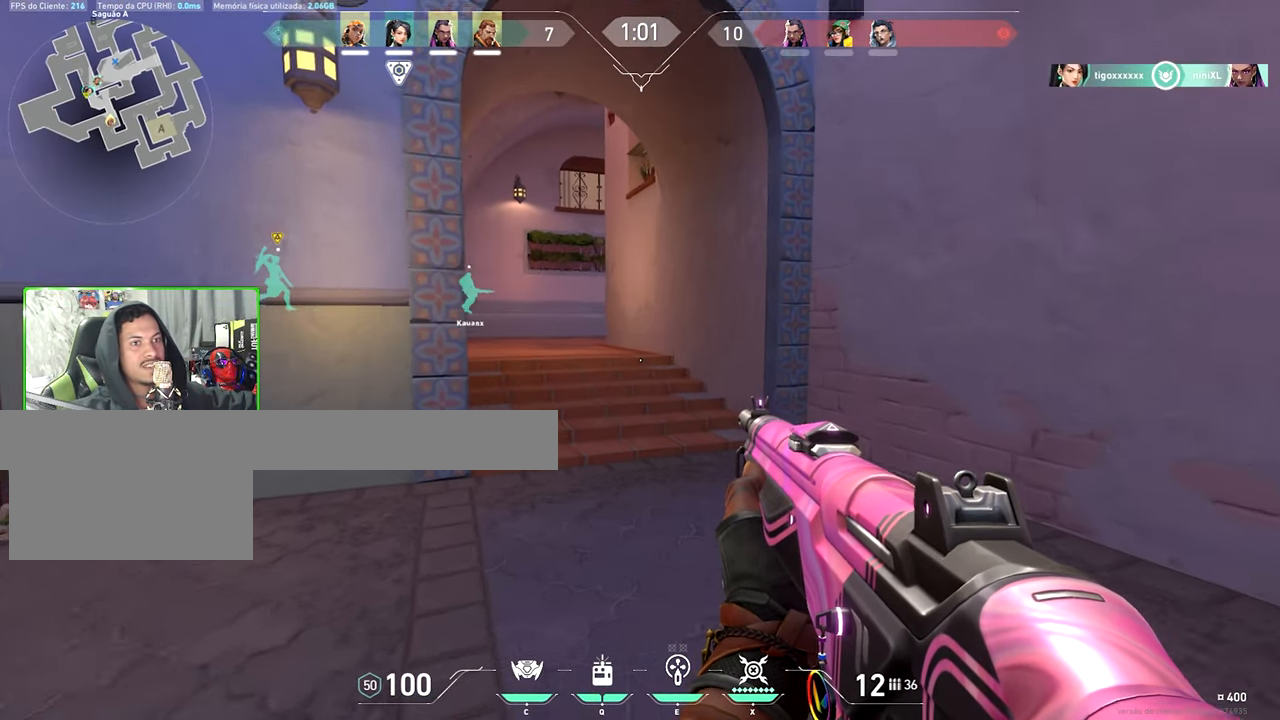
{"keys": ["shift", "v", "w"], "mouse": [], "events": []}
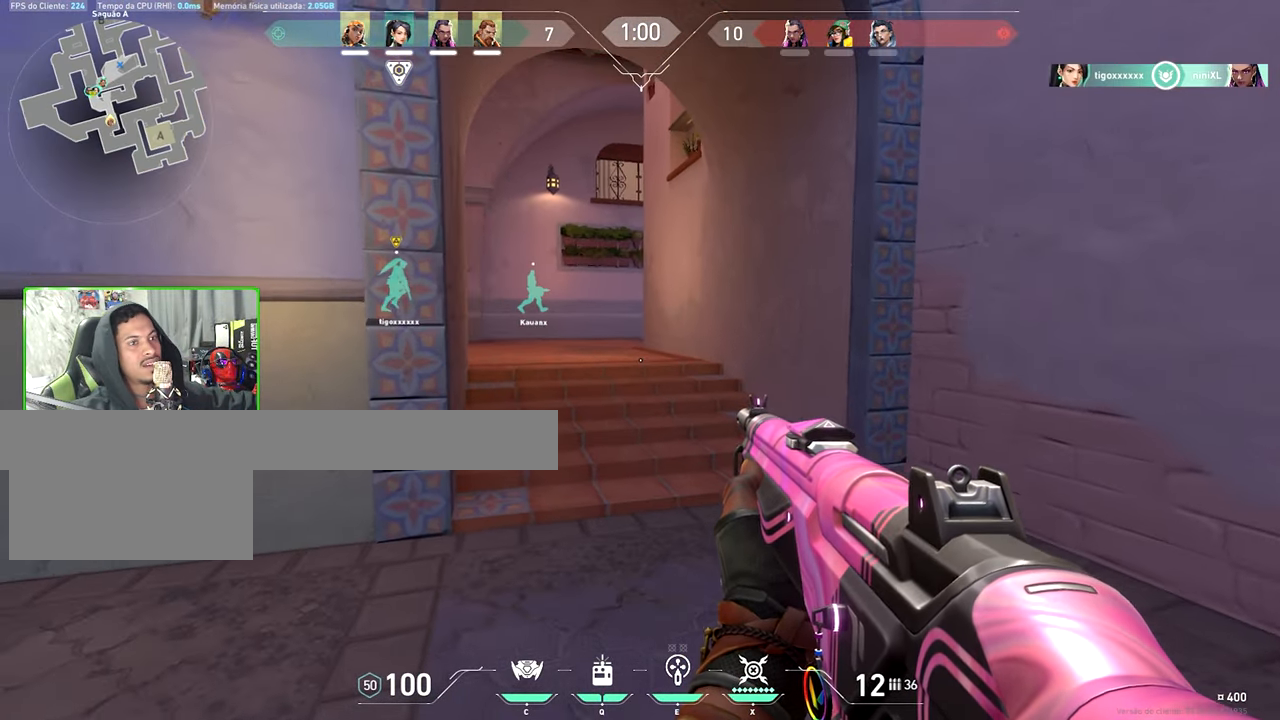
{"keys": ["shift", "v", "w"], "mouse": [], "events": []}
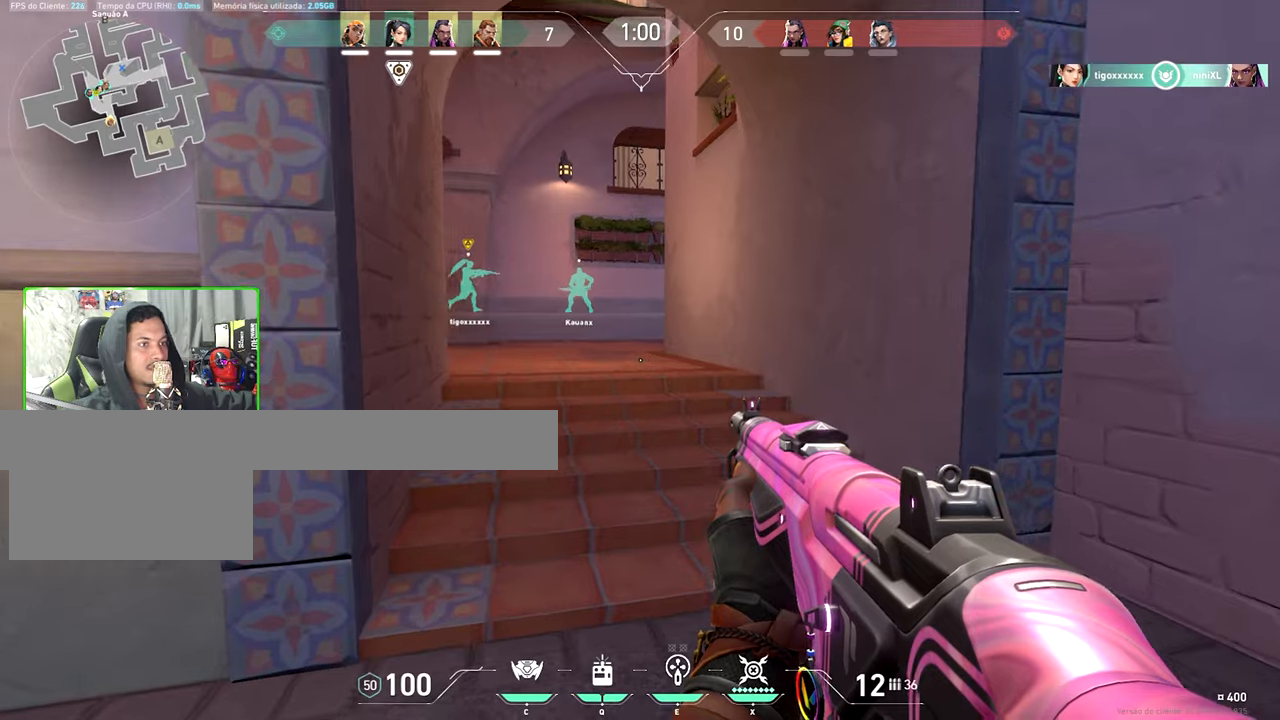
{"keys": ["shift", "w"], "mouse": [], "events": [[100, "a", "down"], [133, "a", "up"], [366, "v", "up"]]}
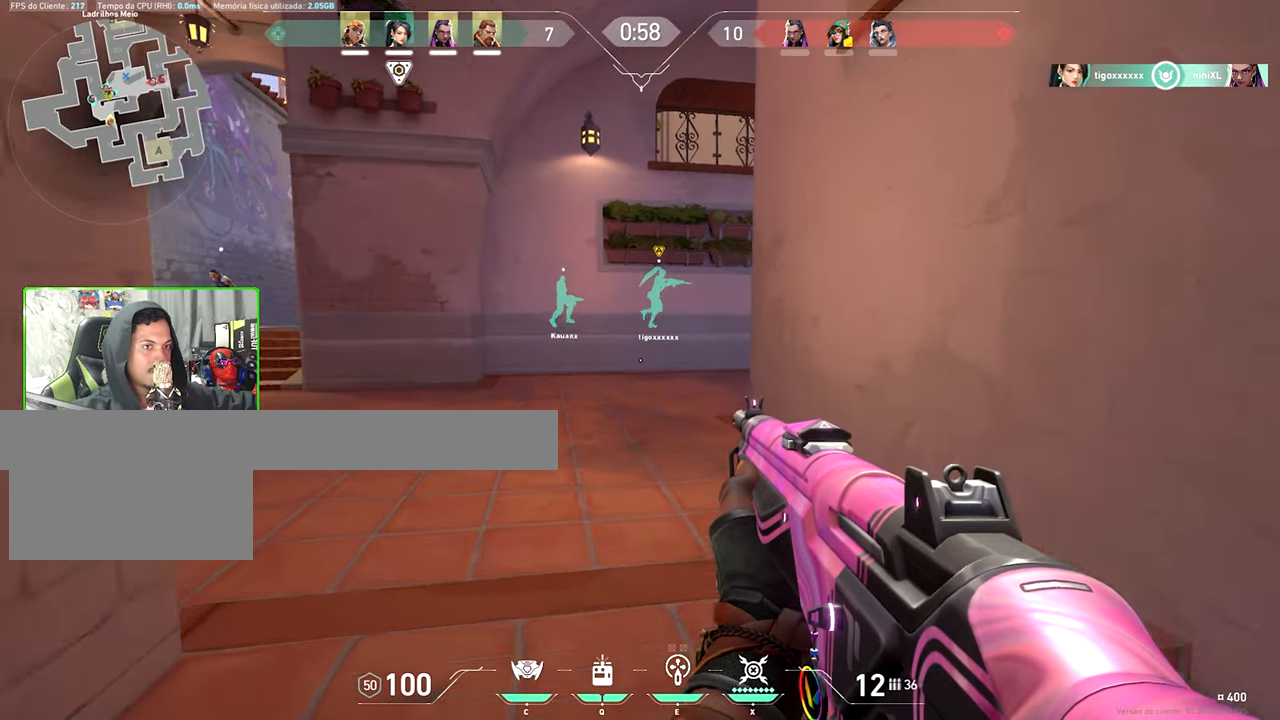
{"keys": ["w"], "mouse": [], "events": [[83, "shift", "up"]]}
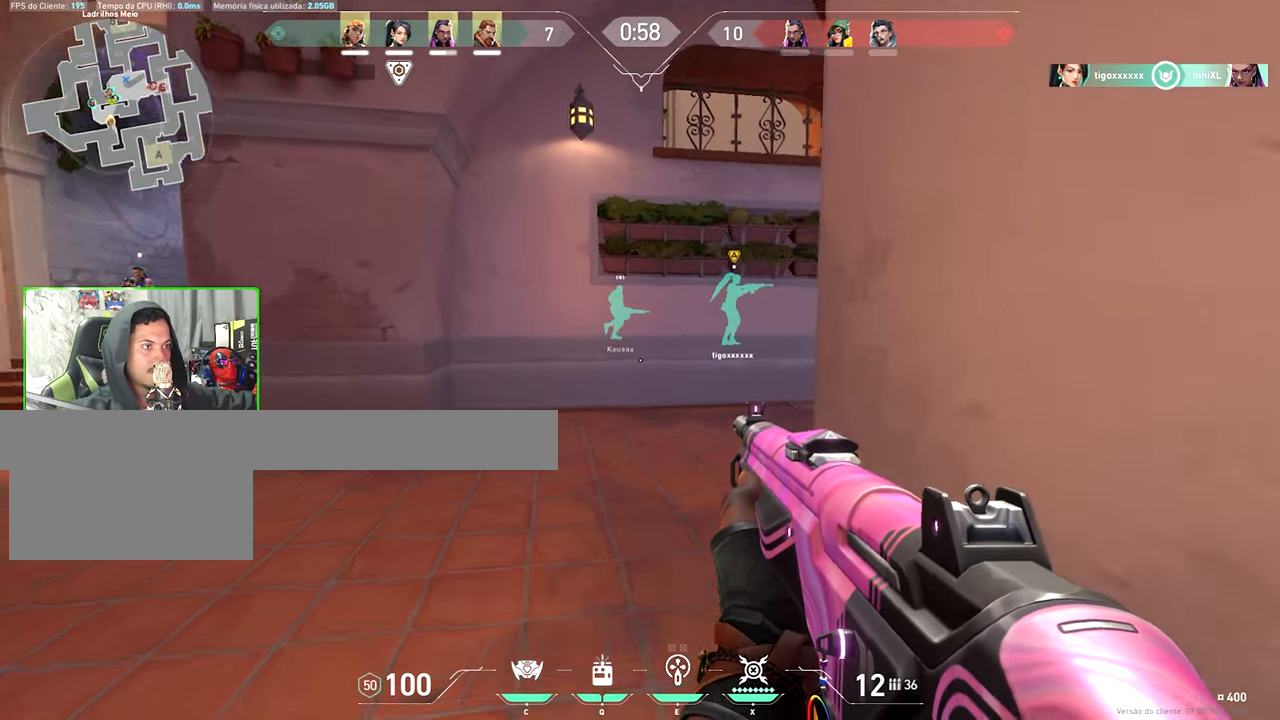
{"keys": ["a"], "mouse": [], "events": [[66, "a", "down"], [200, "w", "up"]]}
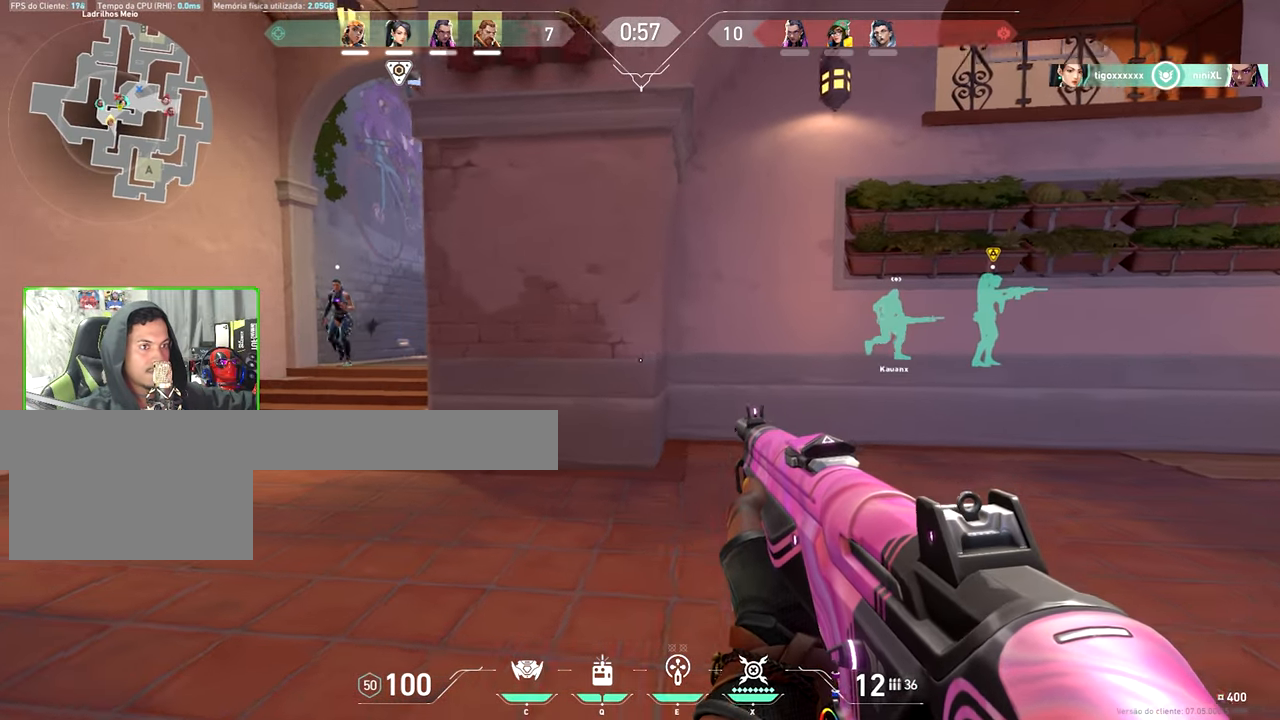
{"keys": ["a"], "mouse": [], "events": []}
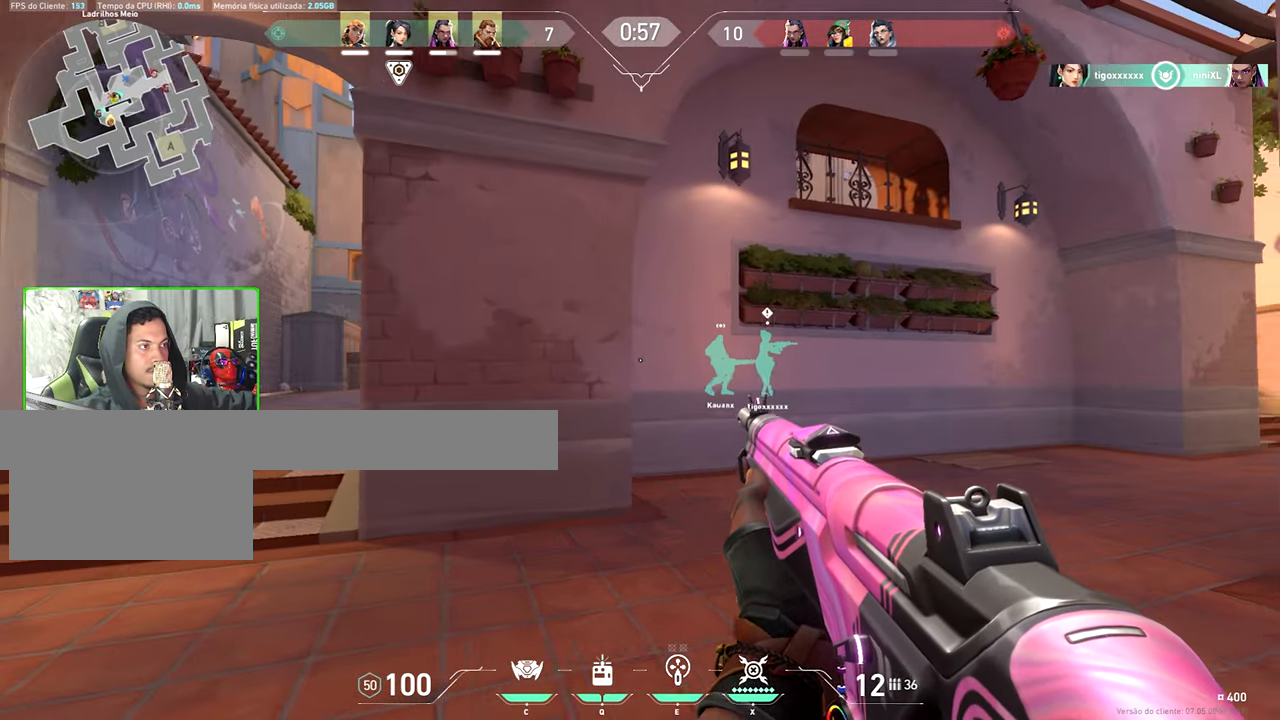
{"keys": ["a", "v", "w"], "mouse": [], "events": [[183, "w", "down"], [250, "a", "up"], [250, "v", "down"], [266, "a", "down"]]}
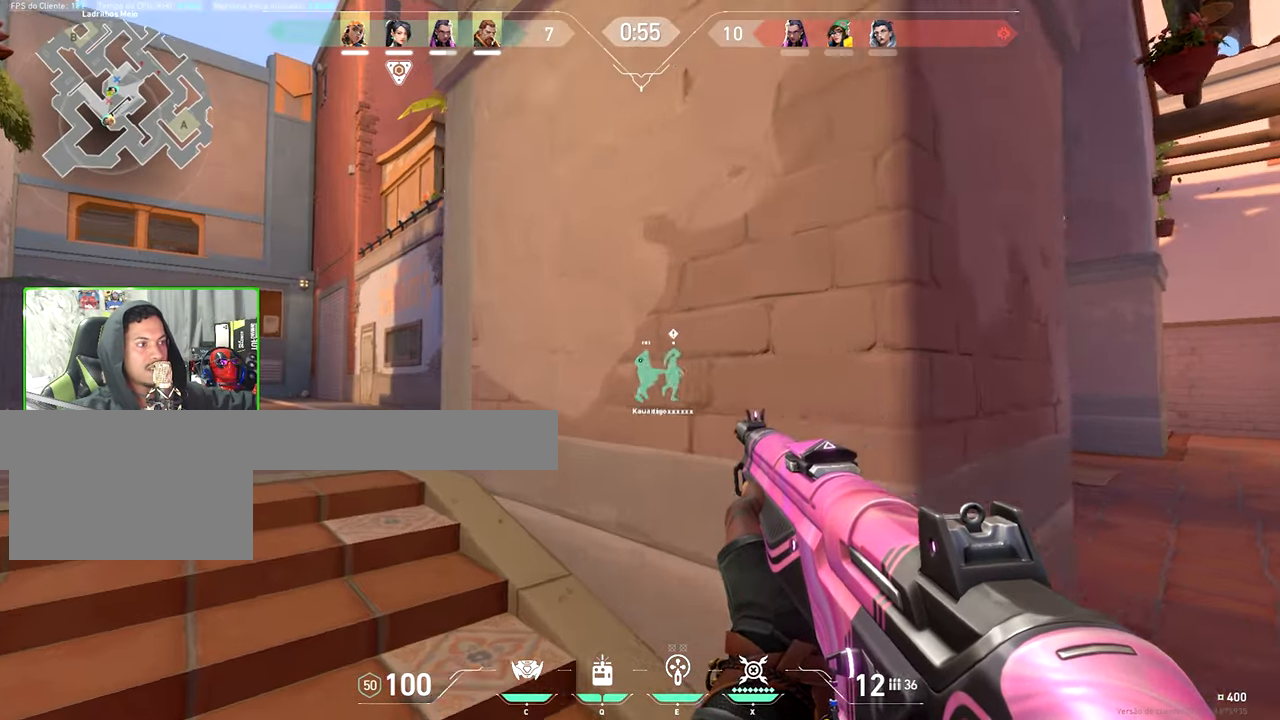
{"keys": ["a", "shift", "v", "w"], "mouse": [], "events": [[266, "shift", "down"]]}
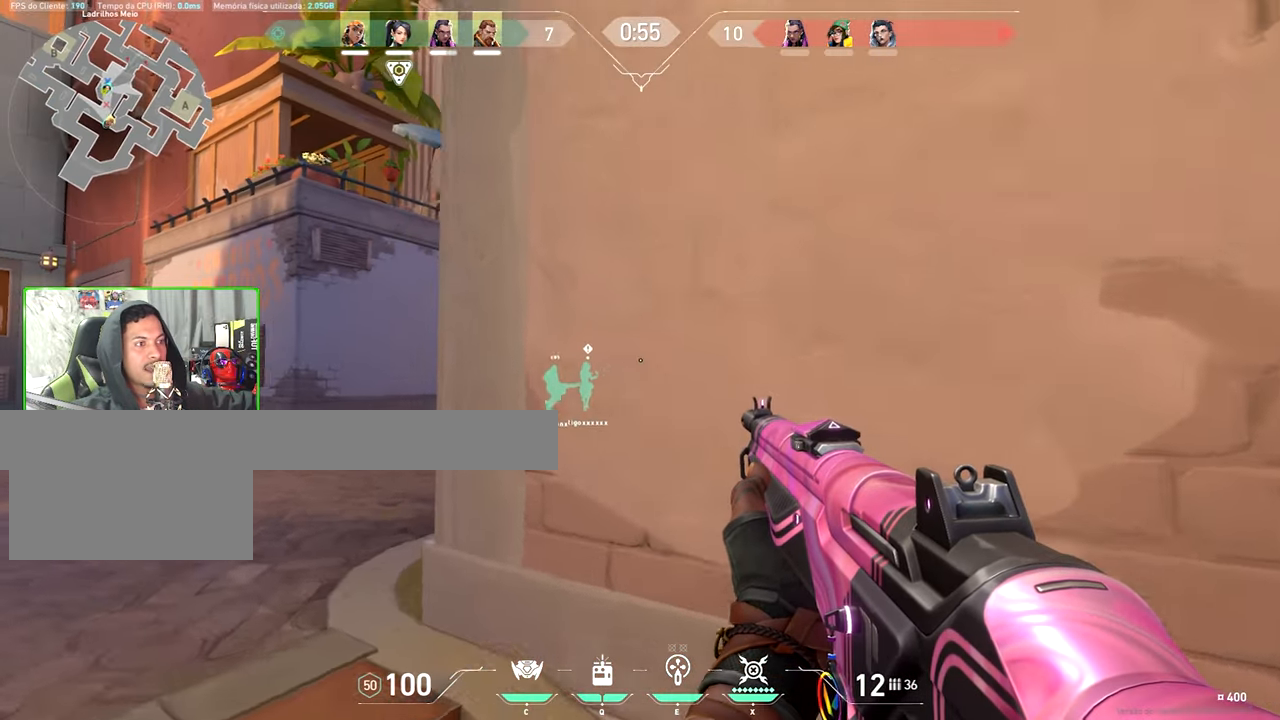
{"keys": ["a", "shift", "v", "w"], "mouse": [], "events": []}
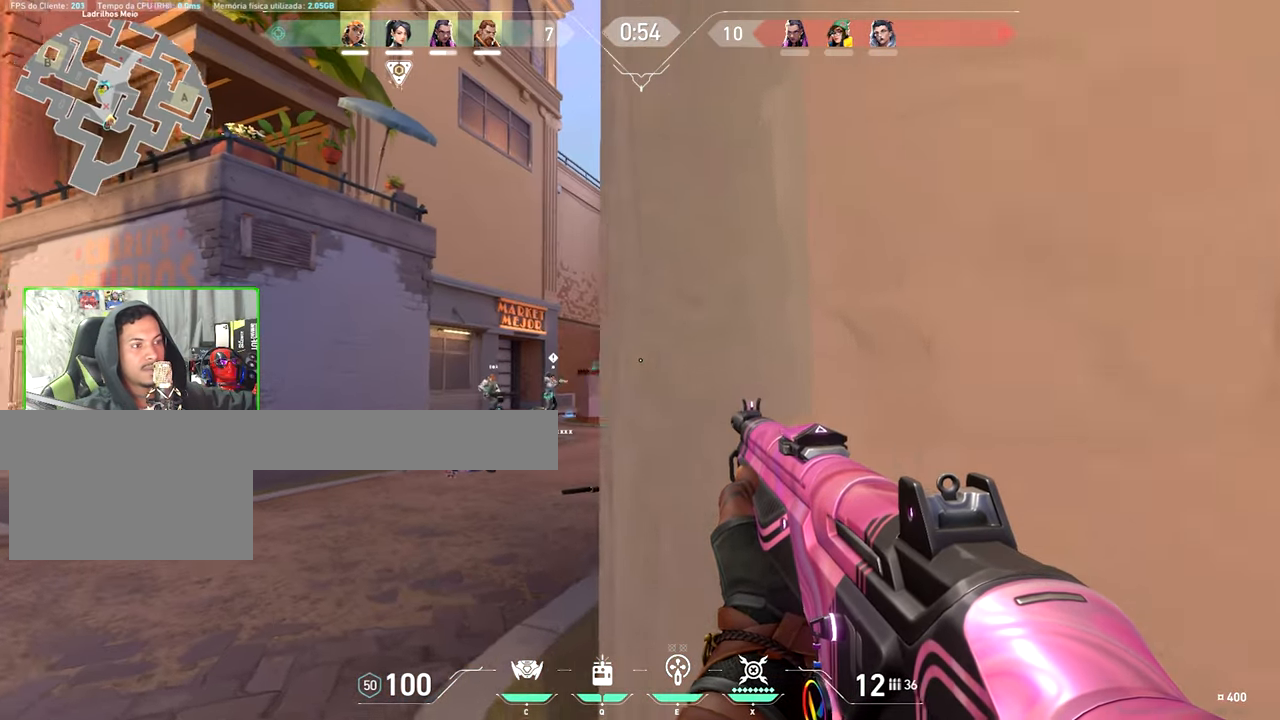
{"keys": ["a", "w"], "mouse": [], "events": [[216, "v", "up"], [400, "shift", "up"]]}
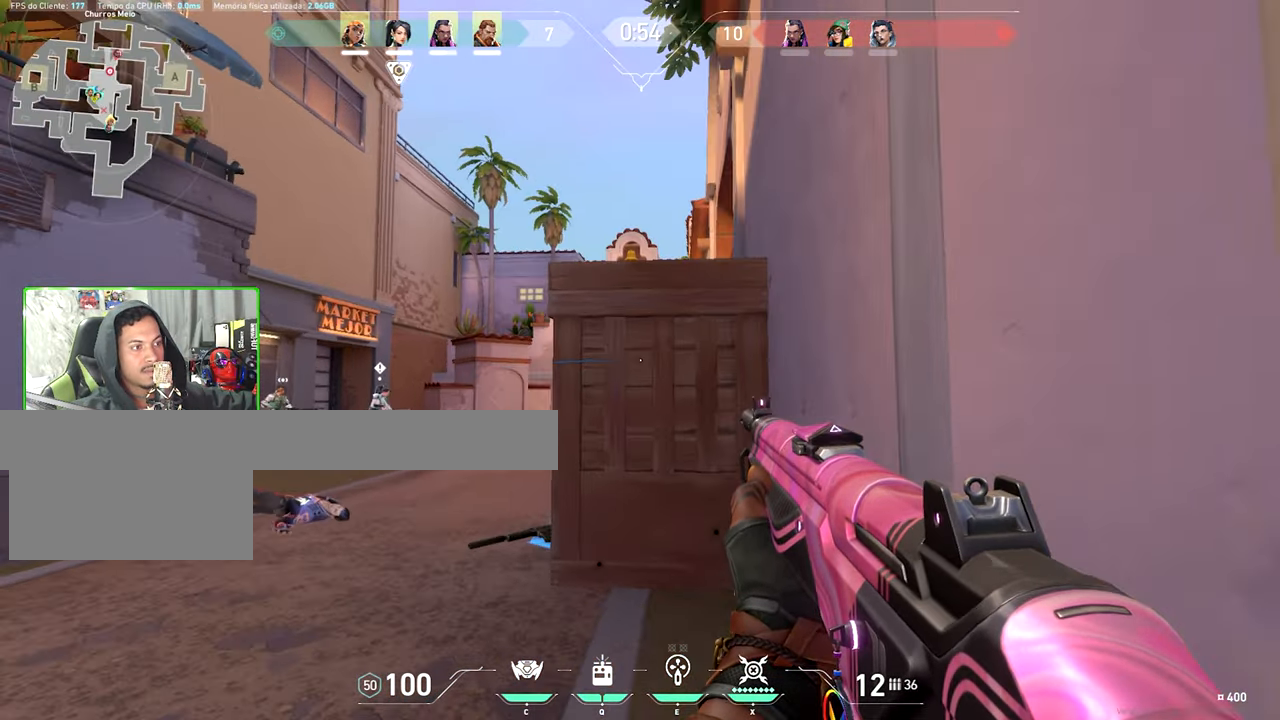
{"keys": ["d"], "mouse": [], "events": [[16, "a", "up"], [16, "d", "down"], [16, "w", "up"]]}
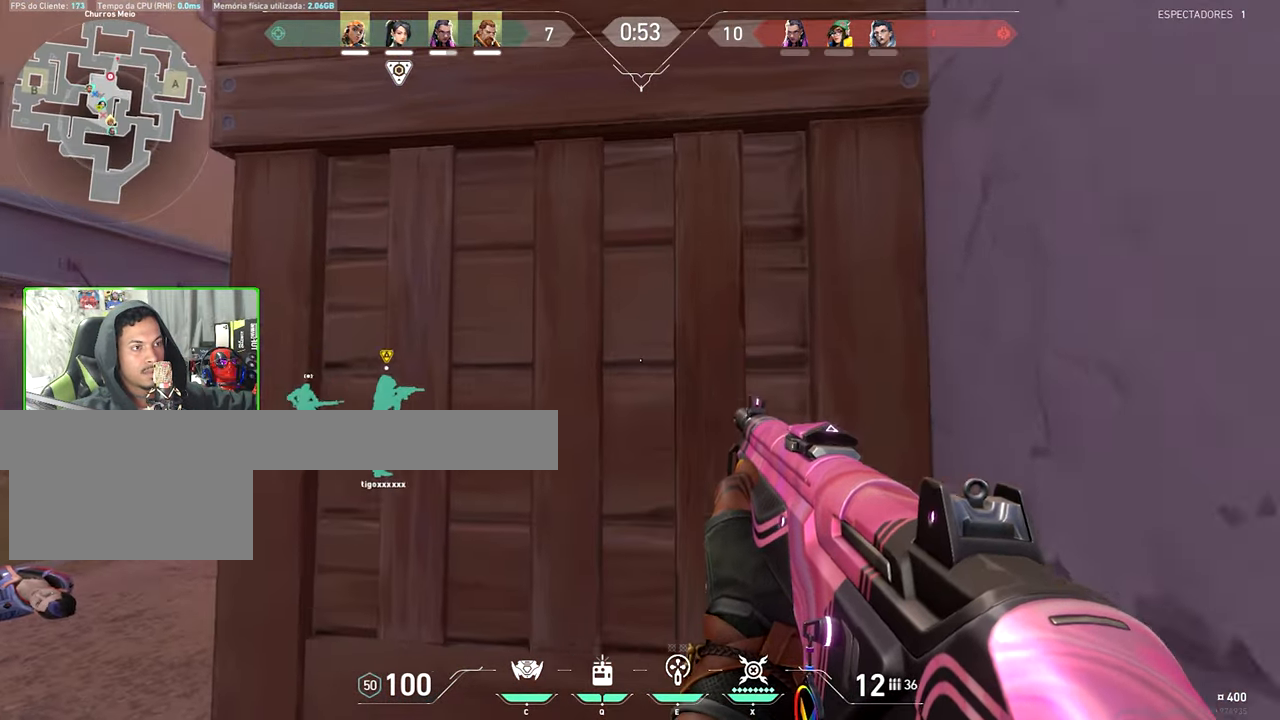
{"keys": ["shift"], "mouse": [], "events": [[16, "d", "up"], [400, "shift", "down"]]}
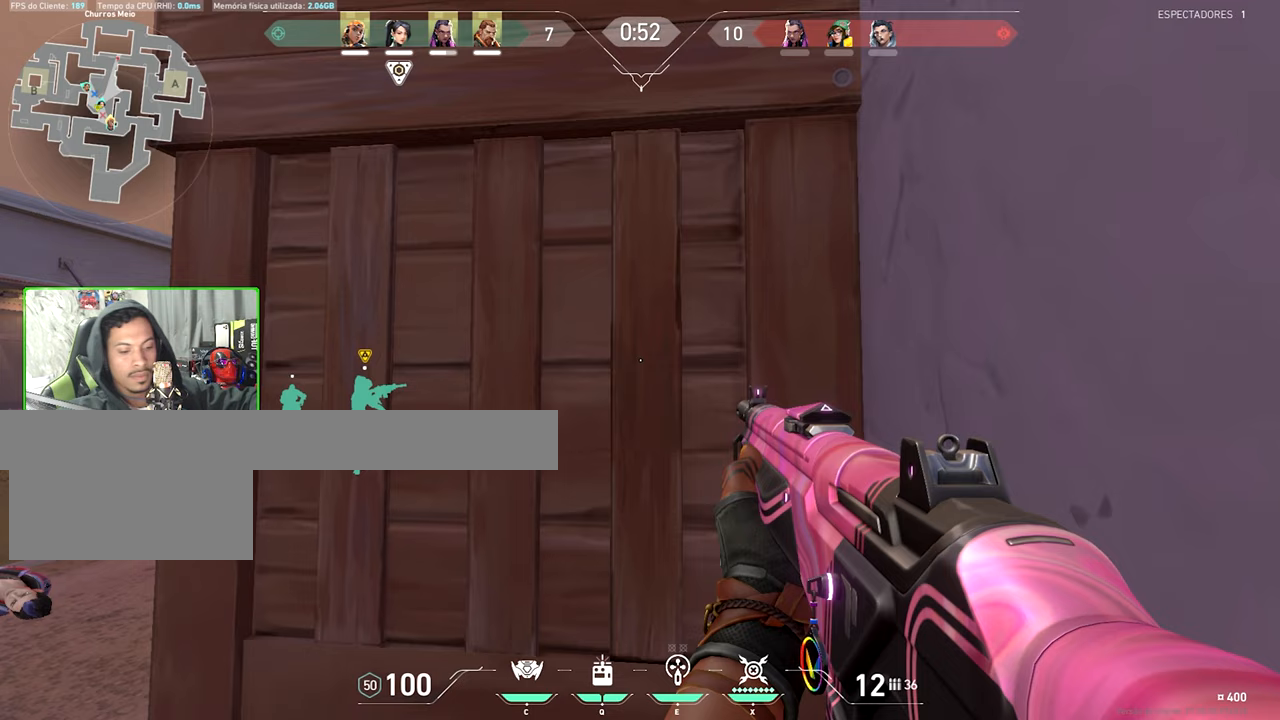
{"keys": [], "mouse": [], "events": [[167, "shift", "up"]]}
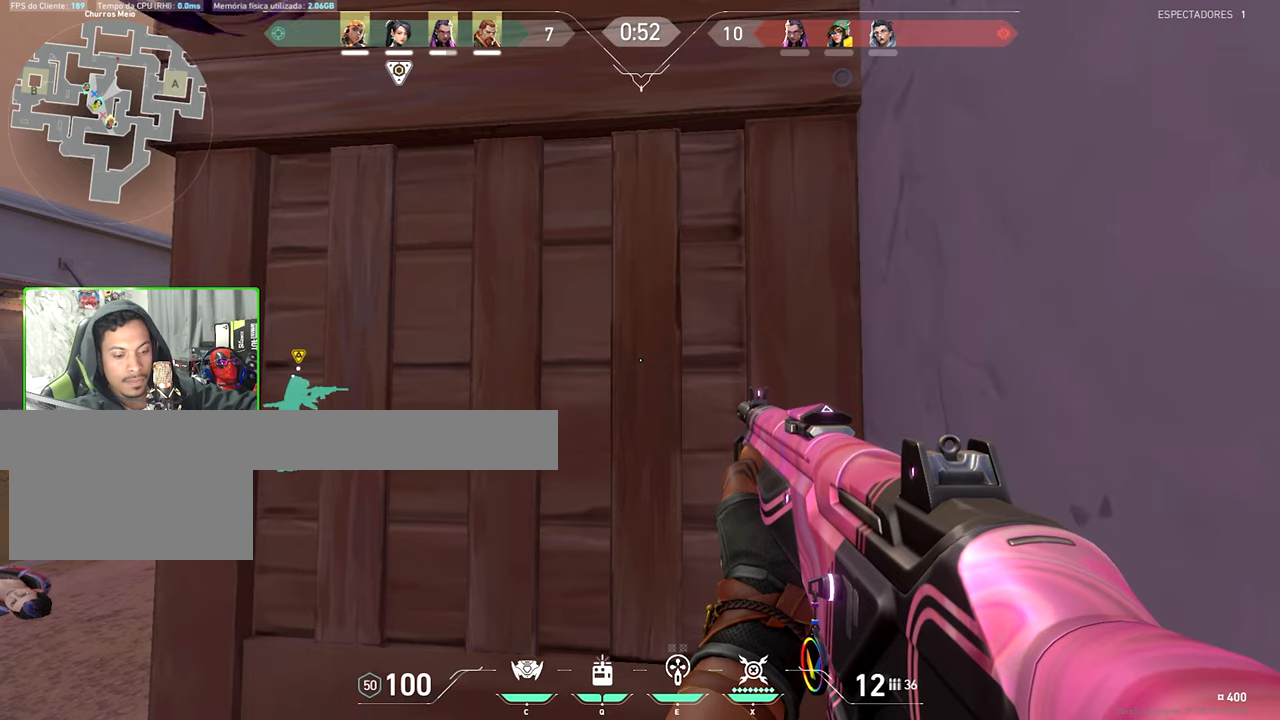
{"keys": [], "mouse": [], "events": []}
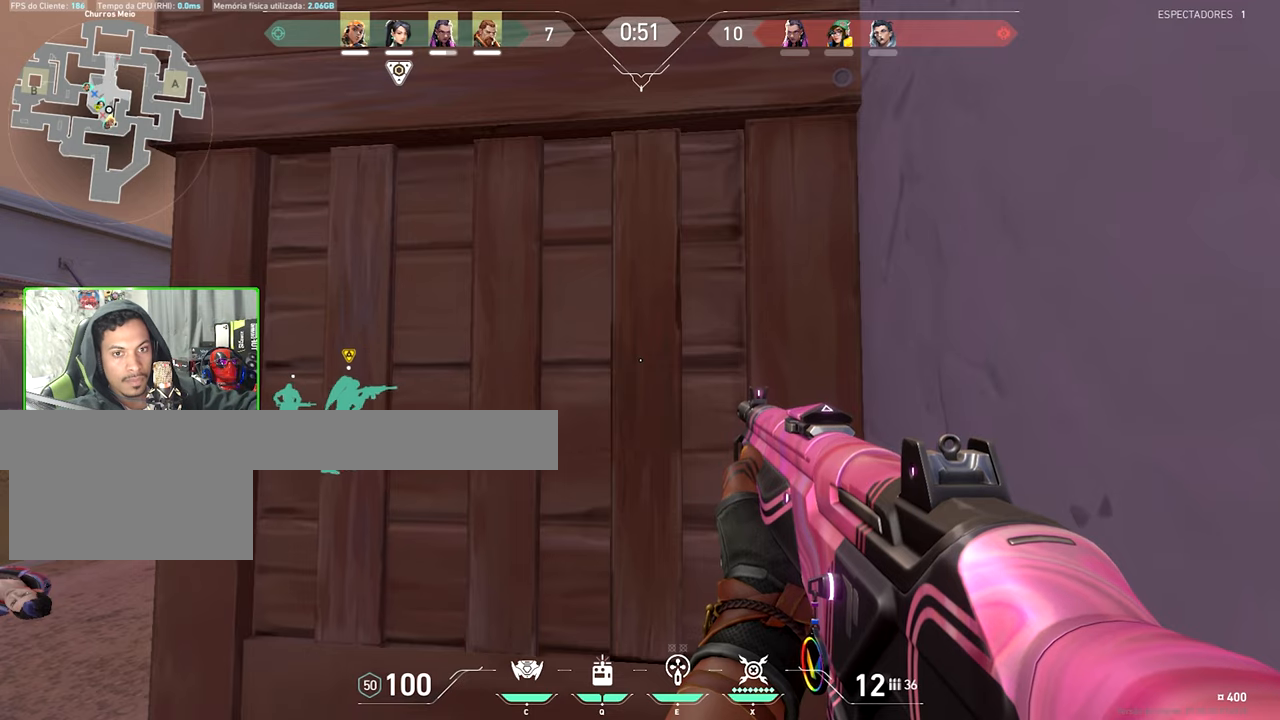
{"keys": ["shift"], "mouse": [], "events": [[483, "shift", "down"]]}
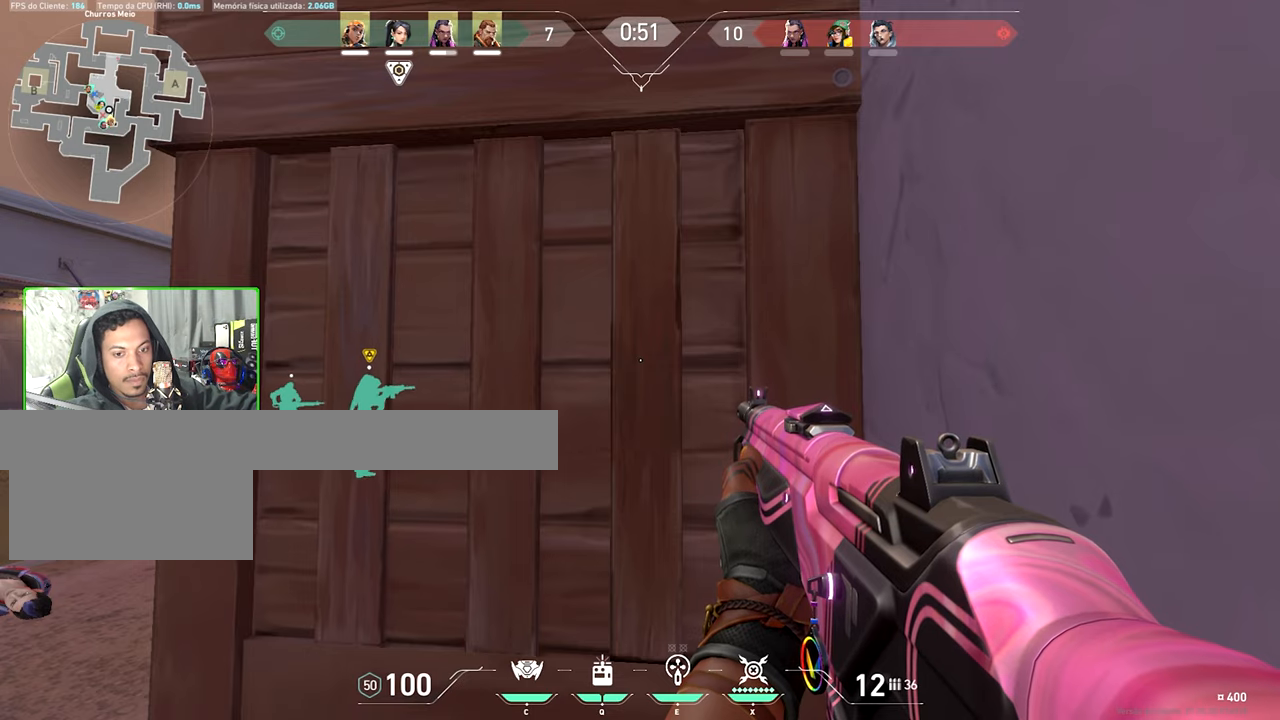
{"keys": [], "mouse": [], "events": [[217, "shift", "up"], [317, "s", "down"], [467, "s", "up"]]}
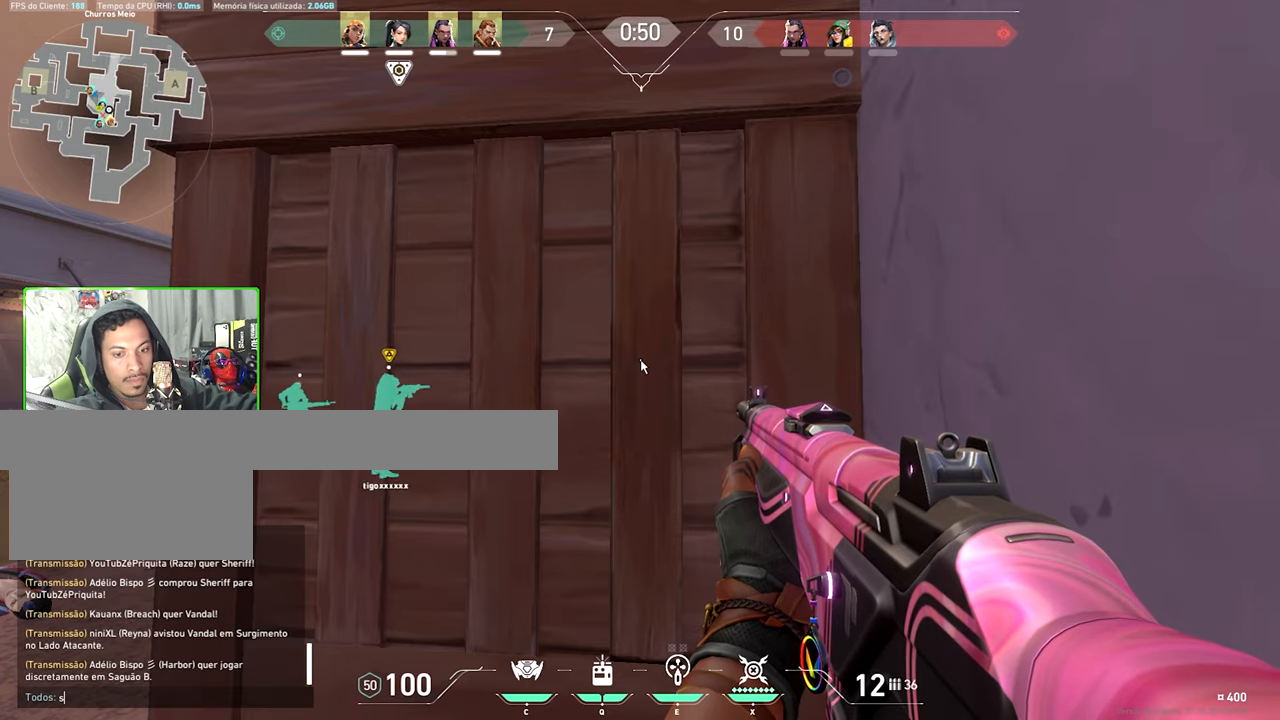
{"keys": [], "mouse": [], "events": []}
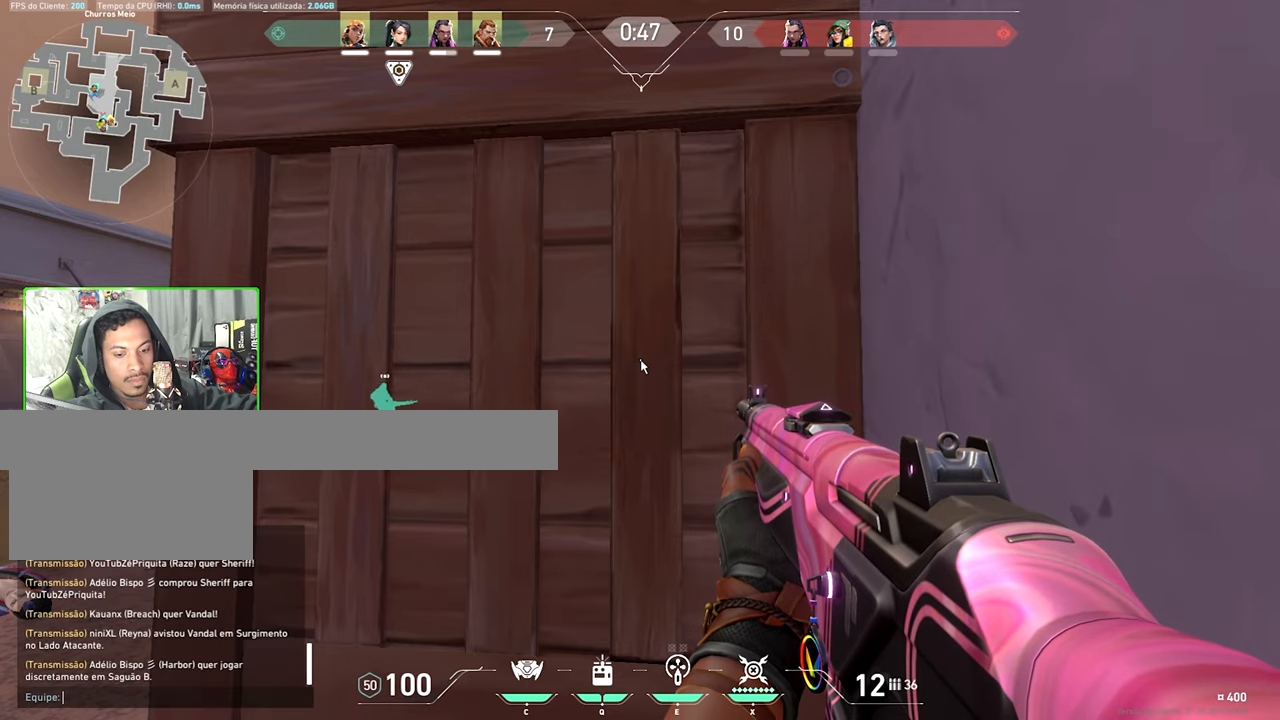
{"keys": [], "mouse": [], "events": [[283, "s", "down"], [367, "s", "up"]]}
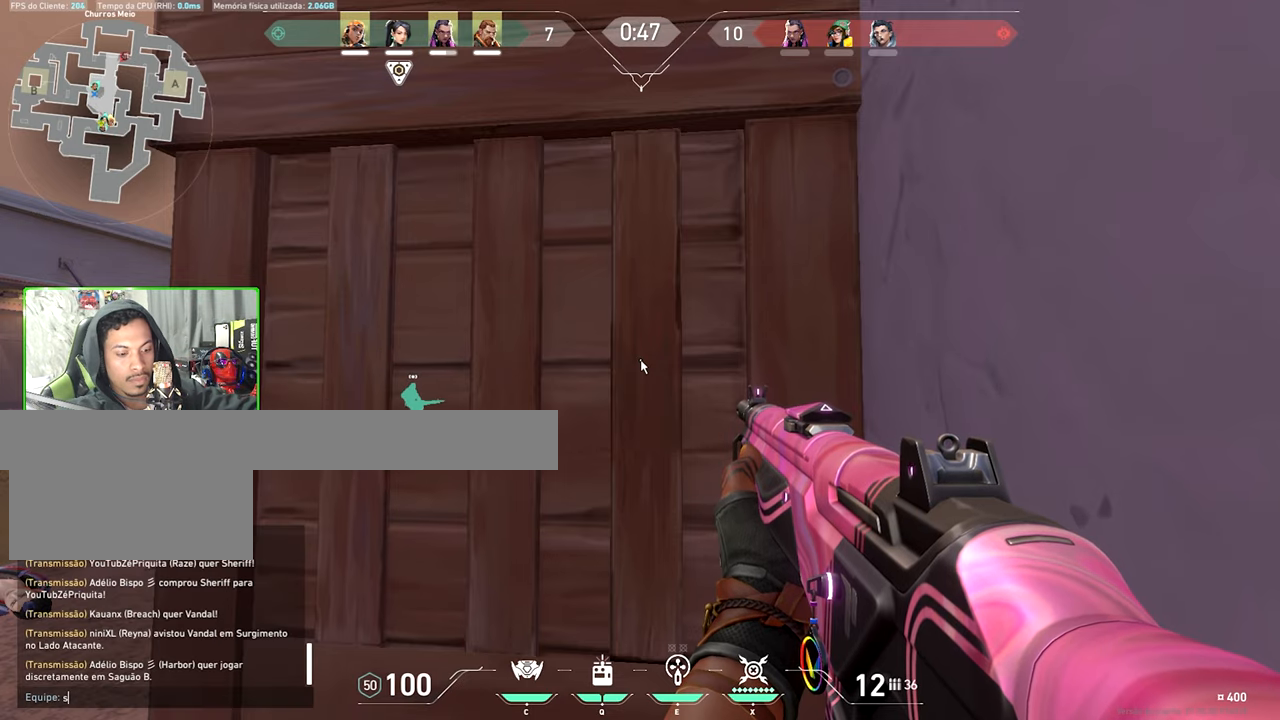
{"keys": [], "mouse": [], "events": []}
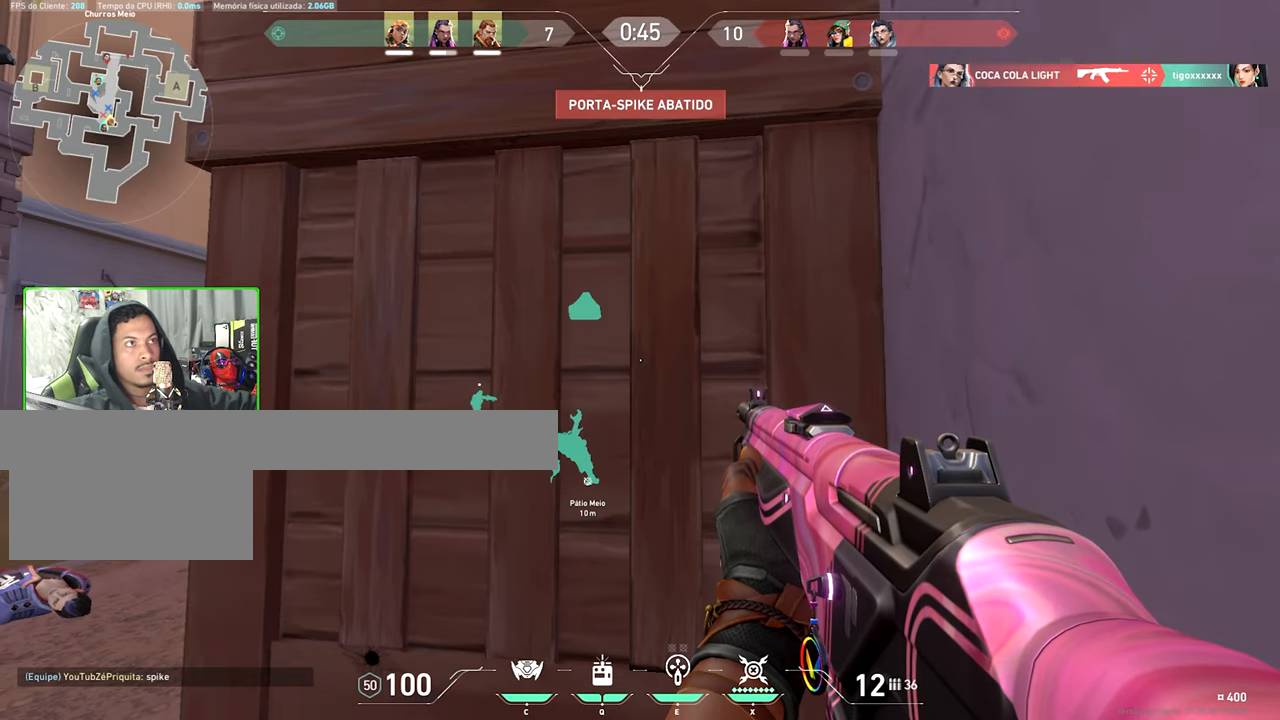
{"keys": [], "mouse": [], "events": []}
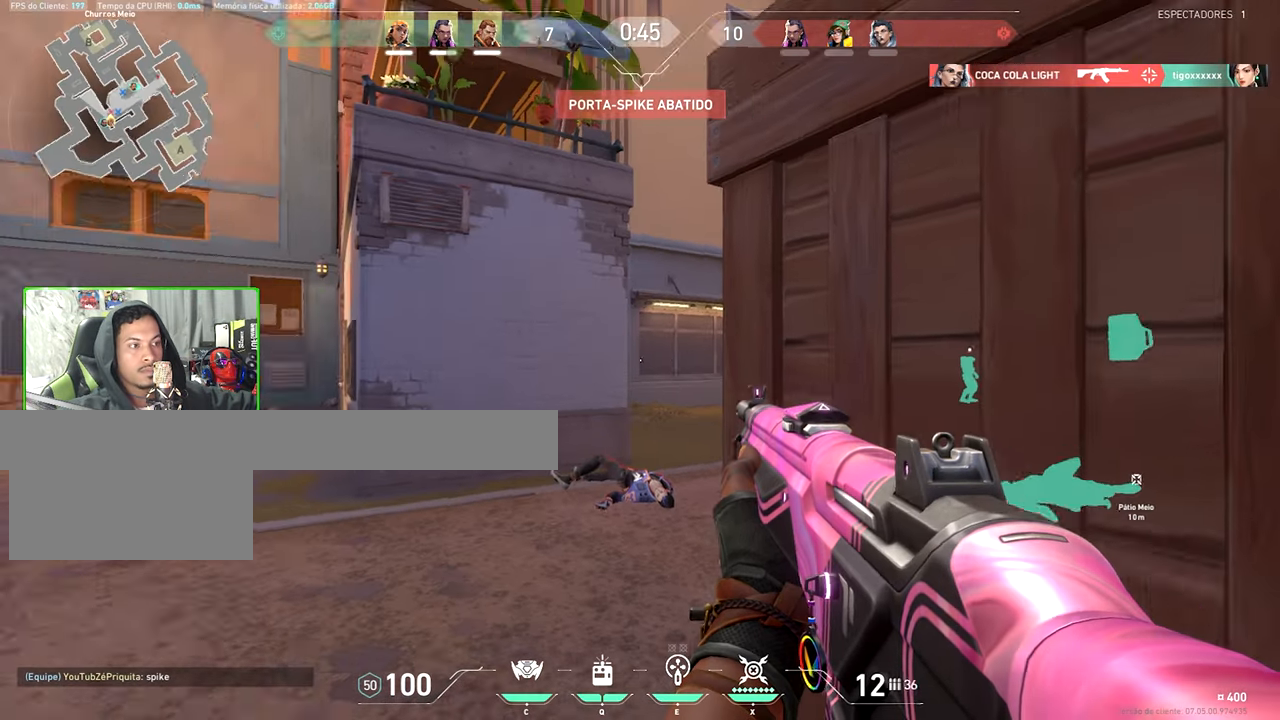
{"keys": [], "mouse": [], "events": []}